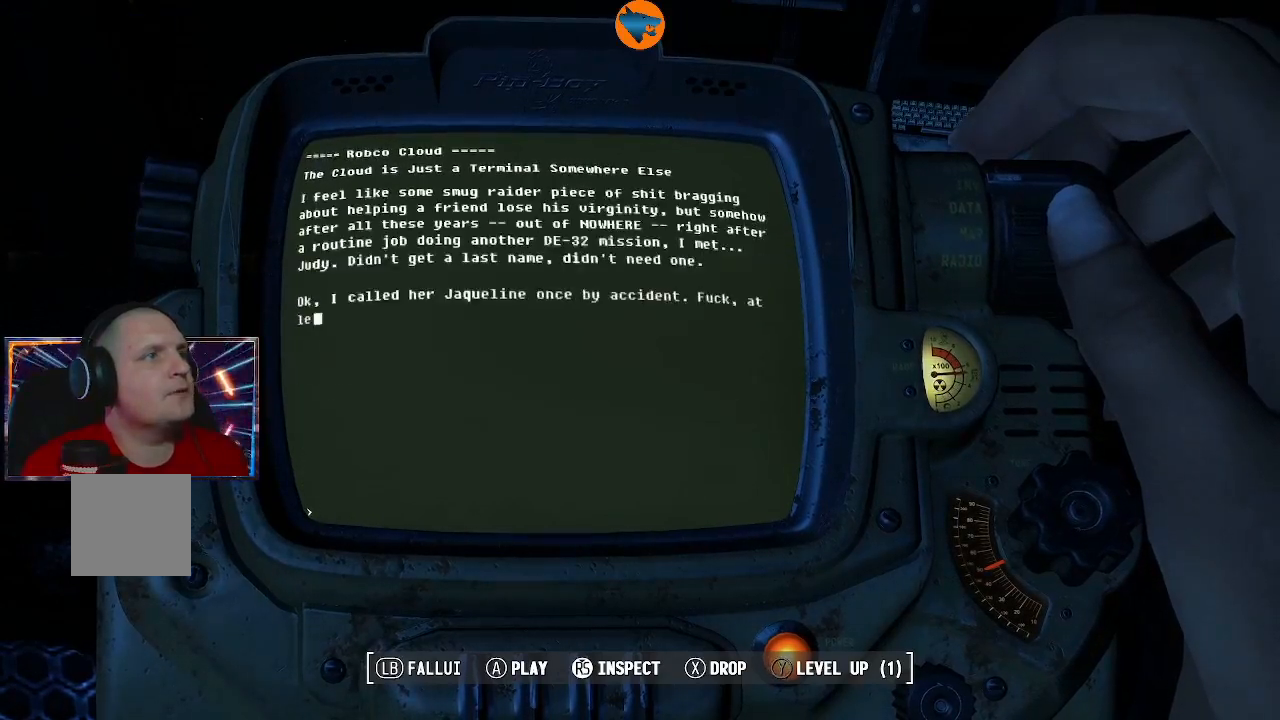
Gameplay with a controller (Xbox layout); each line is a JSON object with the inputs held at the frame after it. "events" lists button and stick changes between this image and that frame as [ms after this image, input, new state], when the widget could be followed in between. Not read: L3 R3.
{"buttons": [], "left_stick": "center", "right_stick": "center", "events": [[367, "A", "down"], [433, "A", "up"]]}
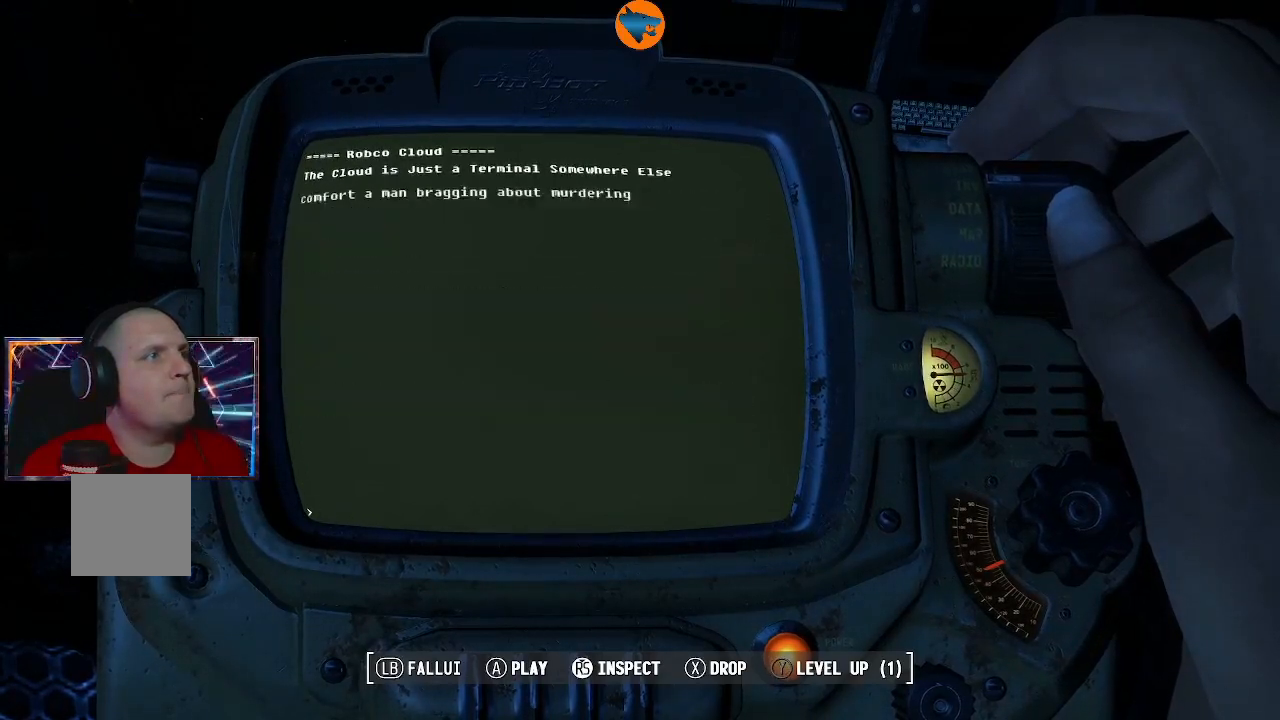
{"buttons": ["A"], "left_stick": "center", "right_stick": "center", "events": [[433, "A", "down"]]}
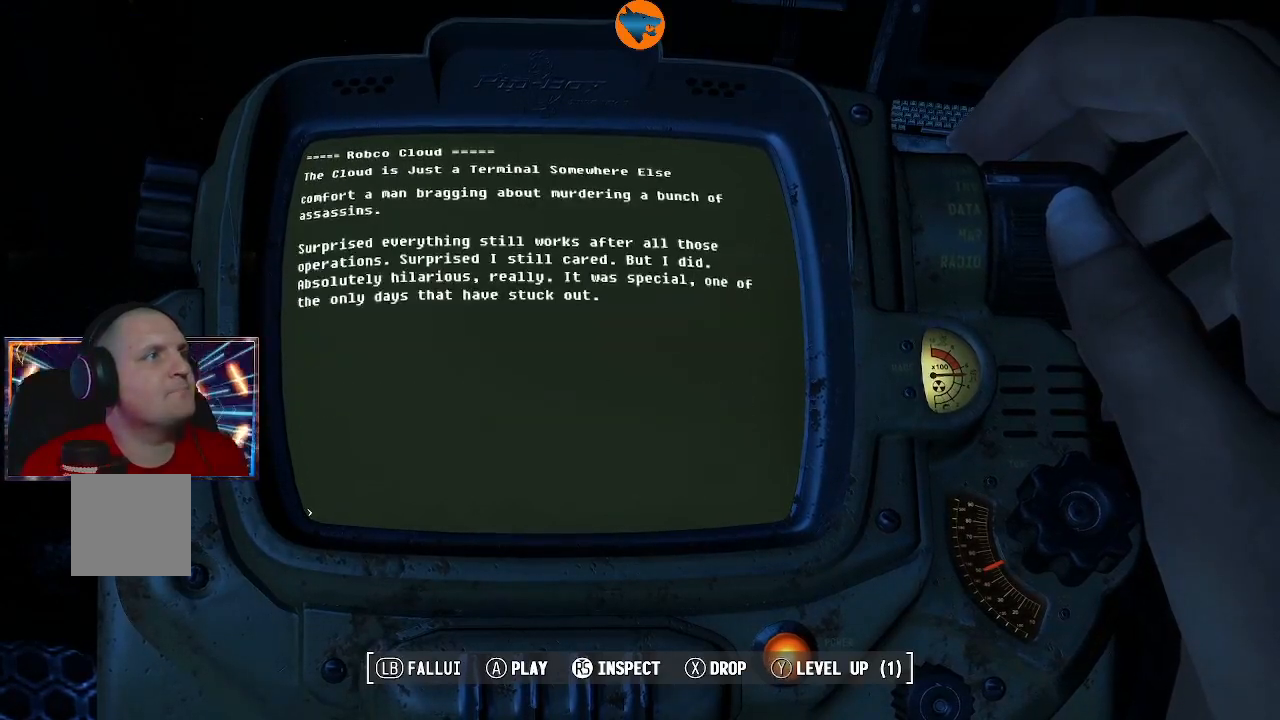
{"buttons": [], "left_stick": "center", "right_stick": "center", "events": [[67, "A", "up"]]}
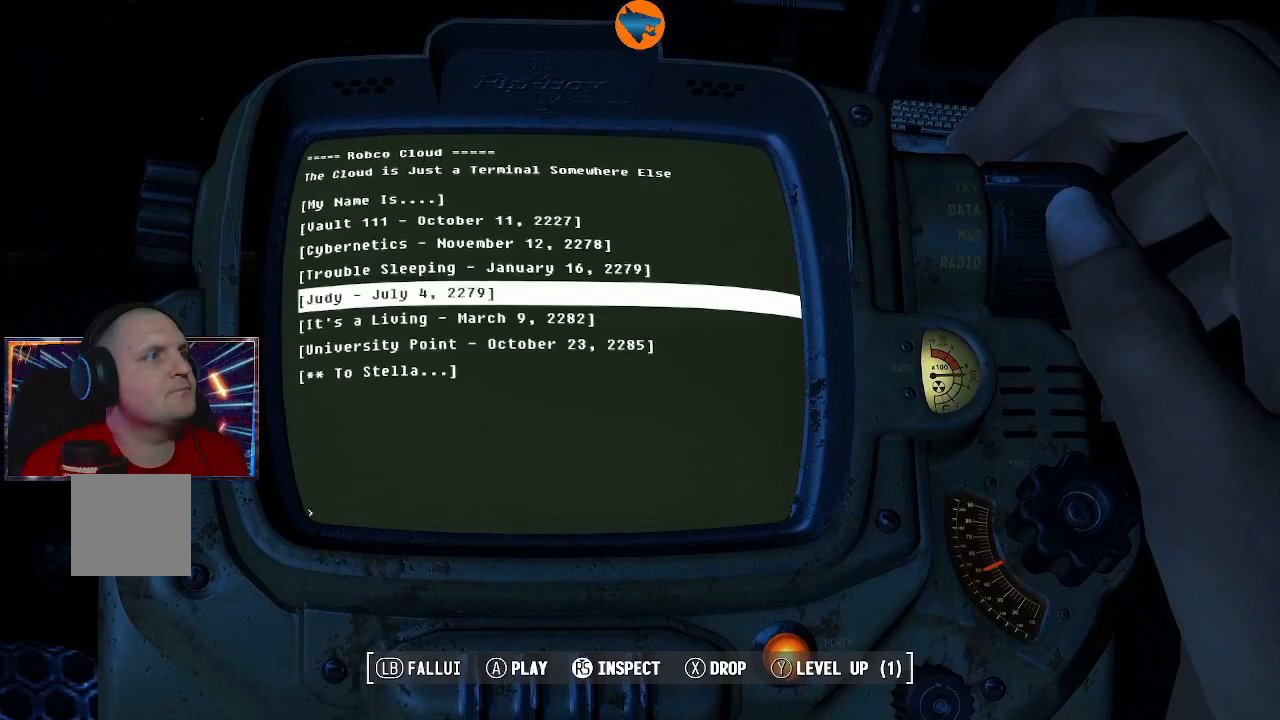
{"buttons": [], "left_stick": "center", "right_stick": "center", "events": [[367, "DPAD_DOWN", "down"], [467, "DPAD_DOWN", "up"]]}
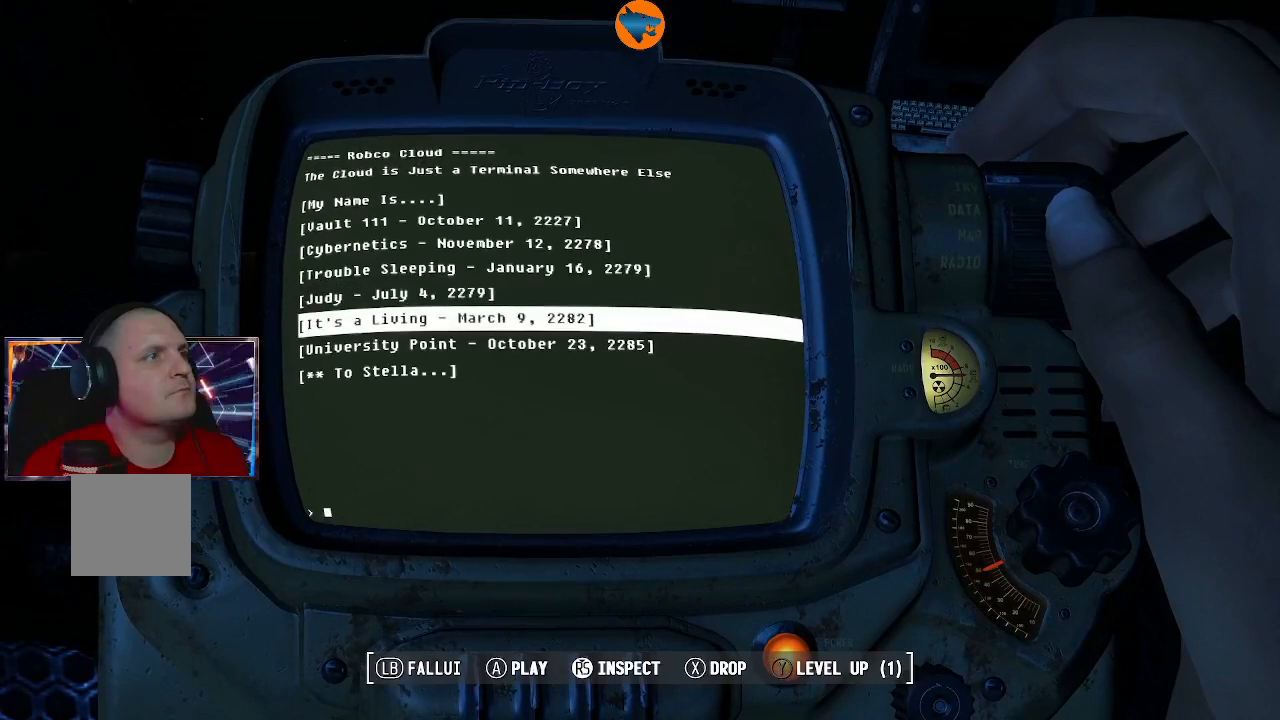
{"buttons": [], "left_stick": "center", "right_stick": "center", "events": []}
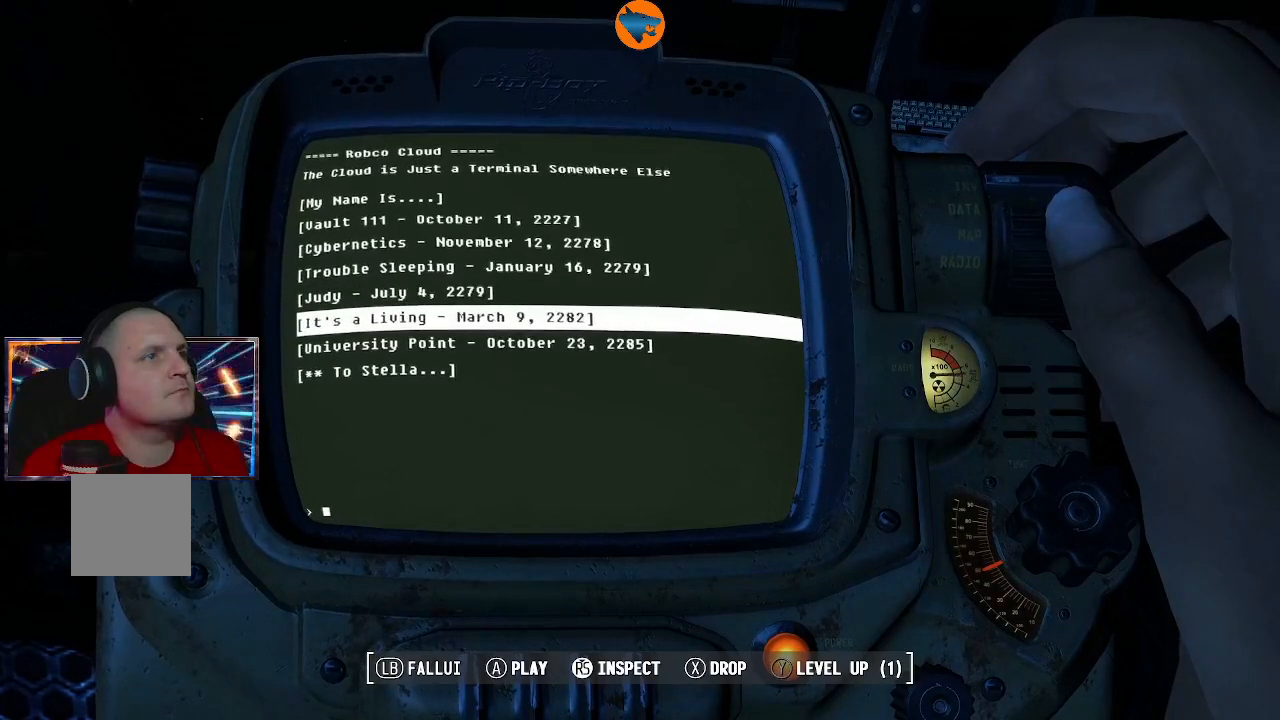
{"buttons": [], "left_stick": "center", "right_stick": "center", "events": [[267, "A", "down"], [333, "A", "up"]]}
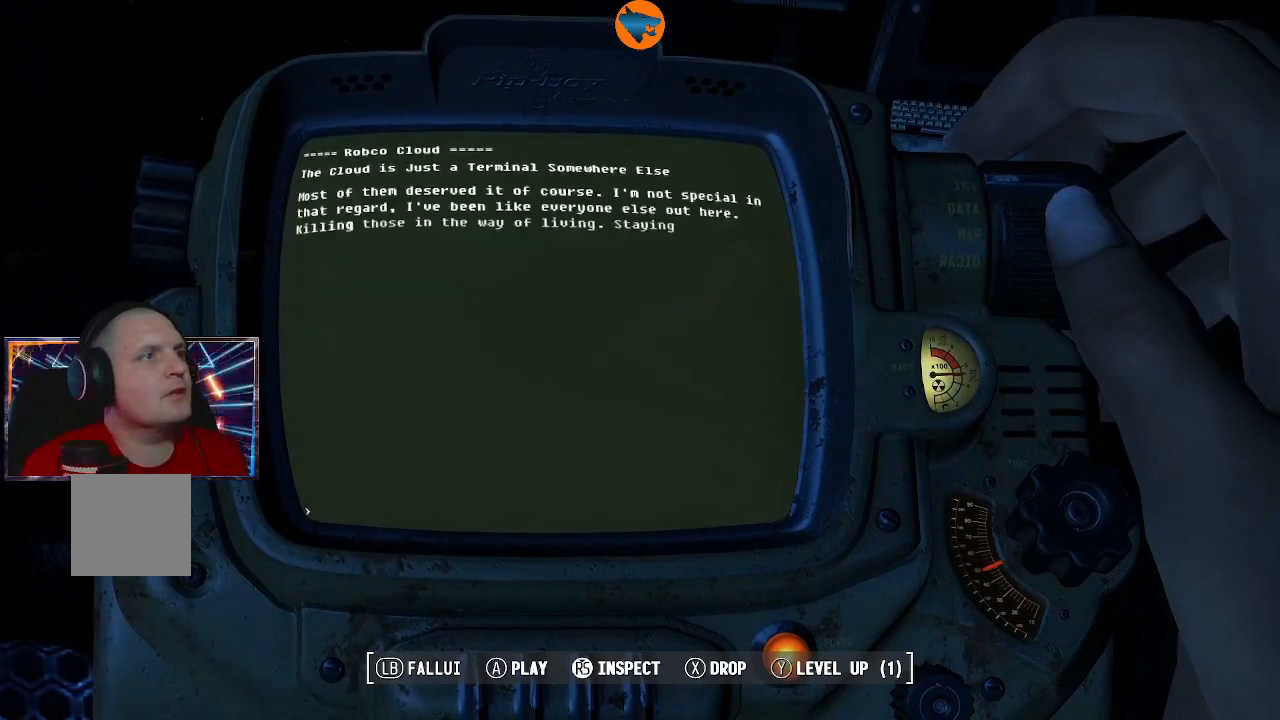
{"buttons": [], "left_stick": "center", "right_stick": "center", "events": []}
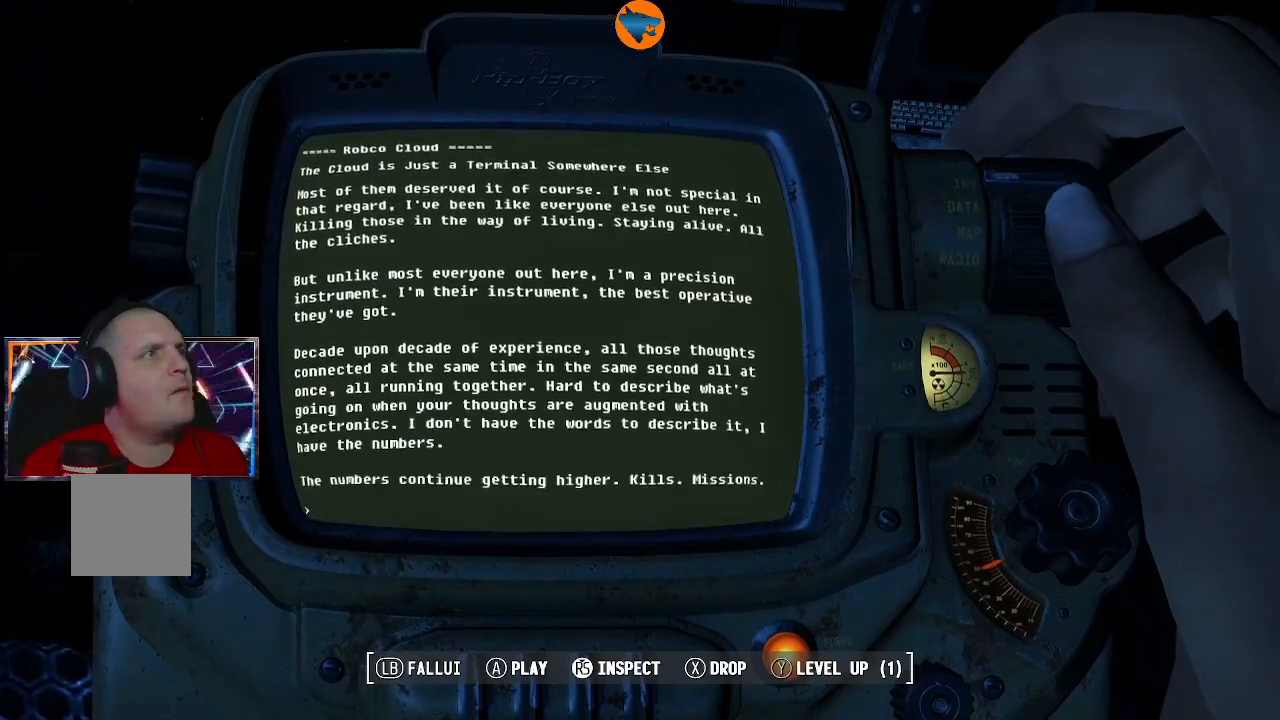
{"buttons": [], "left_stick": "center", "right_stick": "center", "events": []}
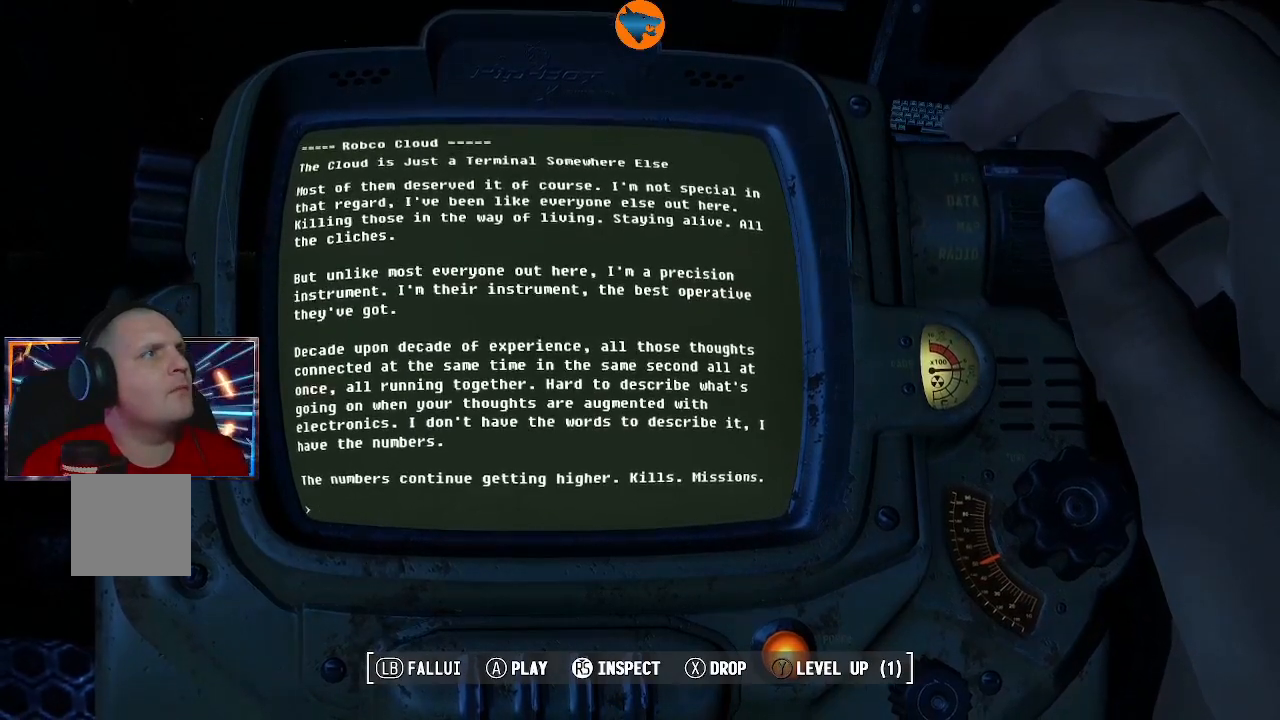
{"buttons": ["A"], "left_stick": "center", "right_stick": "center", "events": [[500, "A", "down"]]}
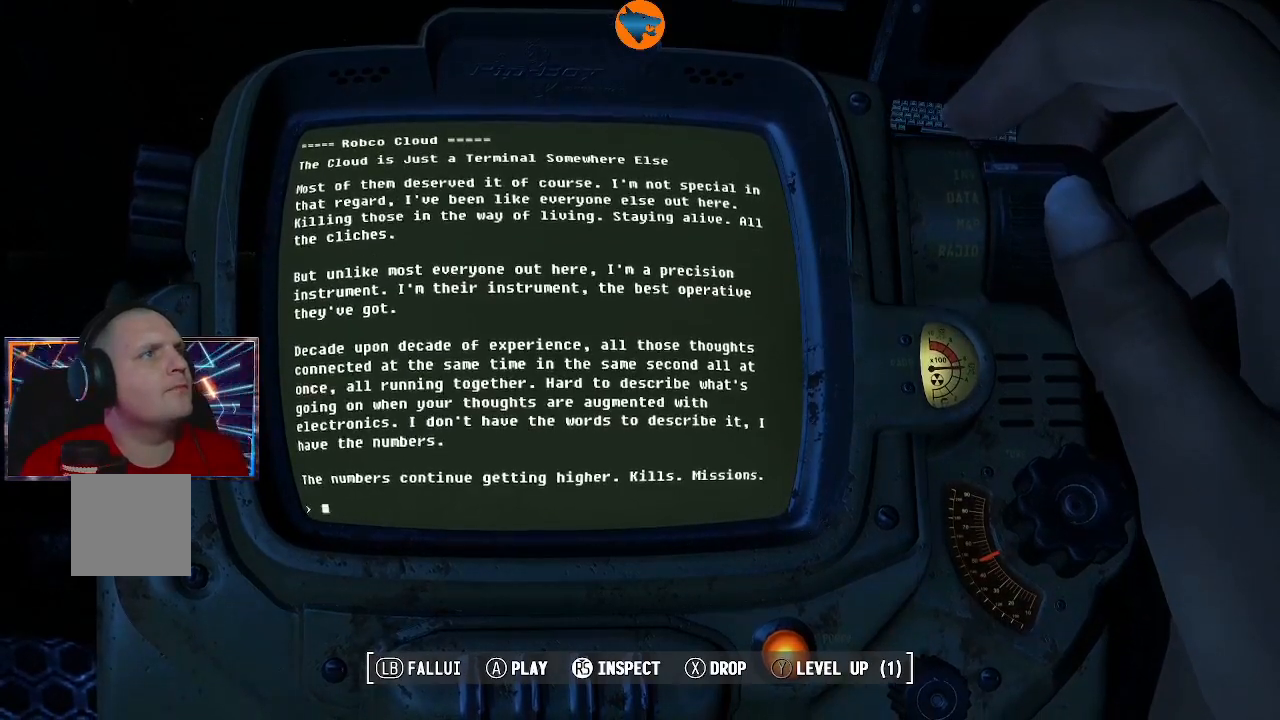
{"buttons": [], "left_stick": "center", "right_stick": "center", "events": [[33, "A", "up"]]}
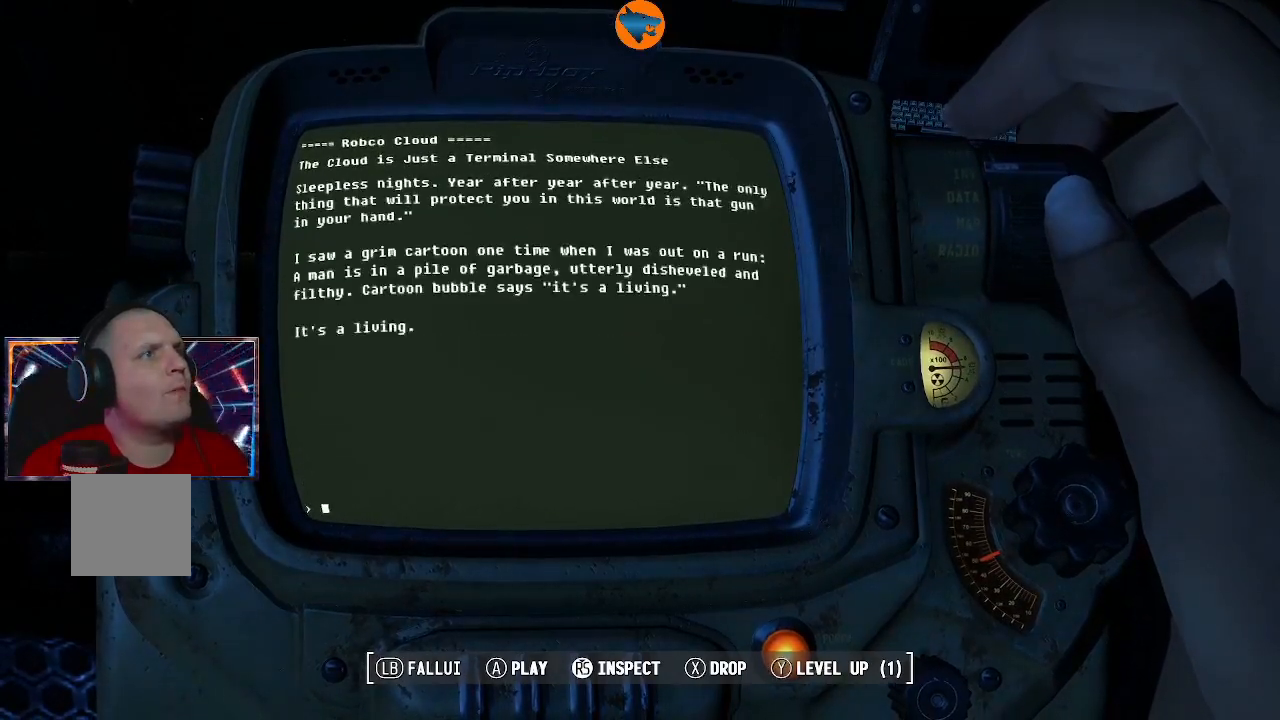
{"buttons": [], "left_stick": "center", "right_stick": "center", "events": [[33, "A", "down"], [100, "A", "up"]]}
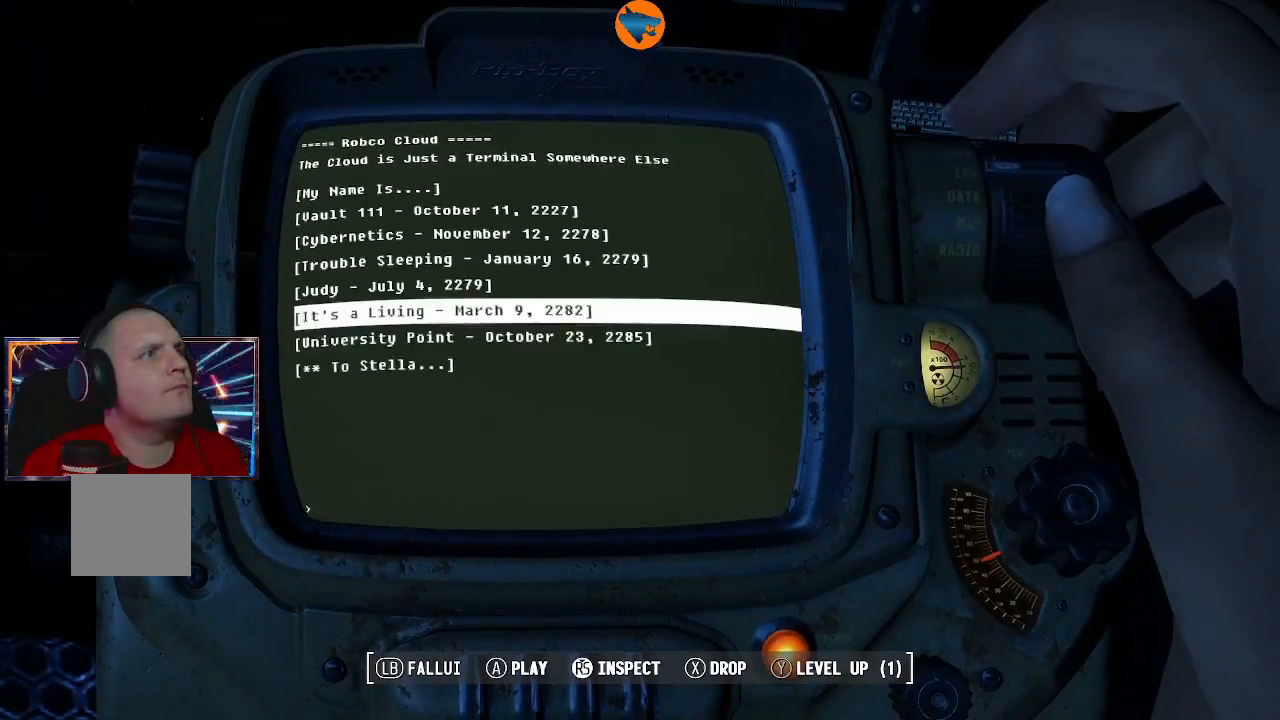
{"buttons": [], "left_stick": "center", "right_stick": "center", "events": [[367, "DPAD_DOWN", "down"], [467, "DPAD_DOWN", "up"]]}
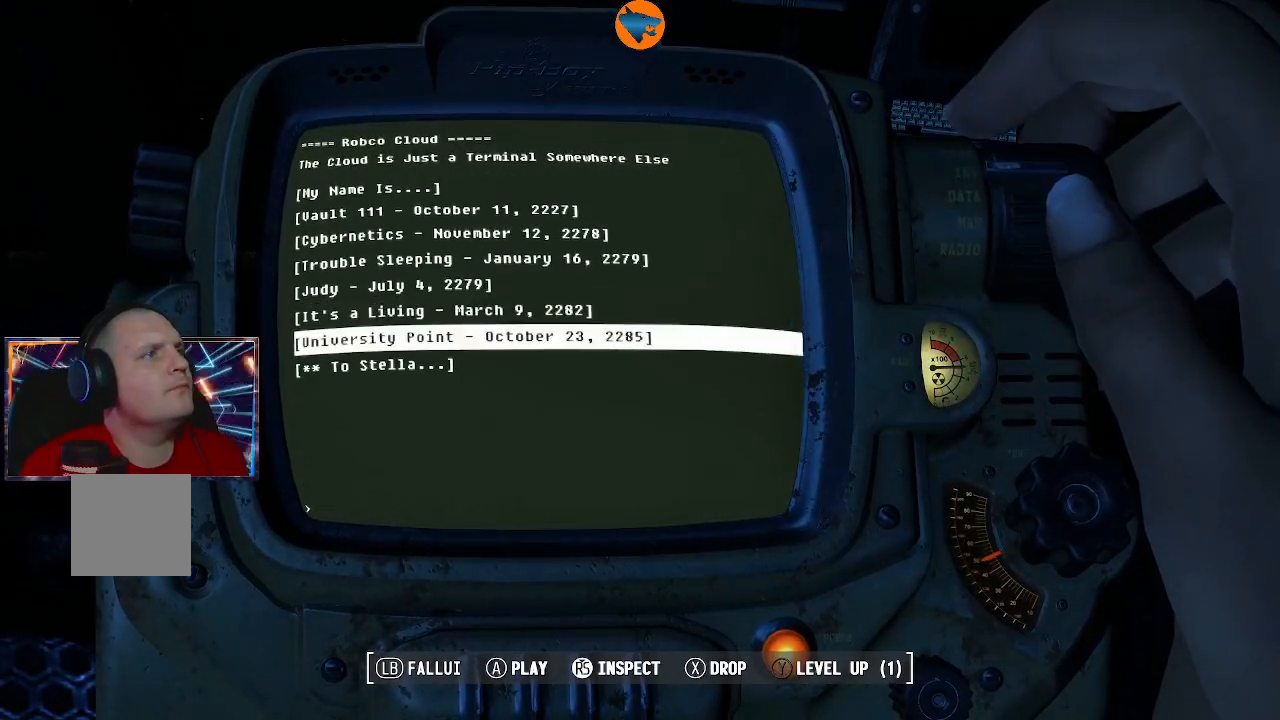
{"buttons": [], "left_stick": "center", "right_stick": "center", "events": []}
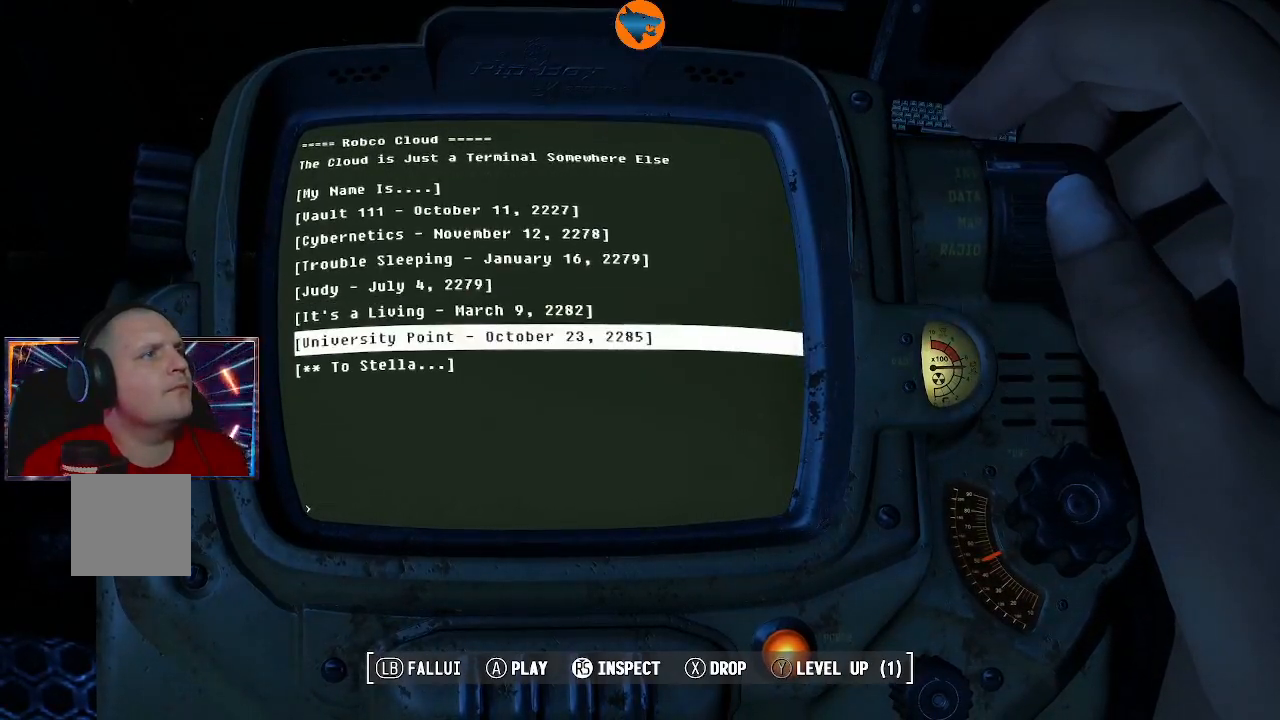
{"buttons": [], "left_stick": "center", "right_stick": "center", "events": [[300, "A", "down"], [400, "A", "up"]]}
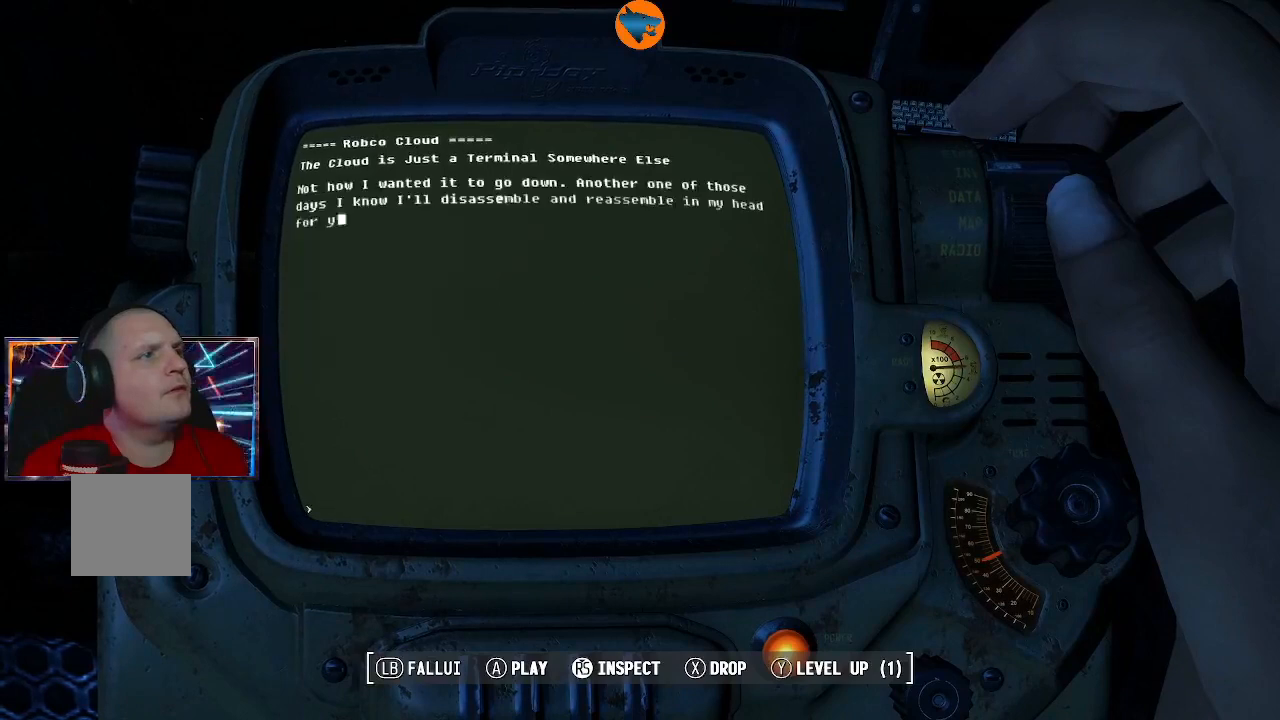
{"buttons": [], "left_stick": "center", "right_stick": "center", "events": []}
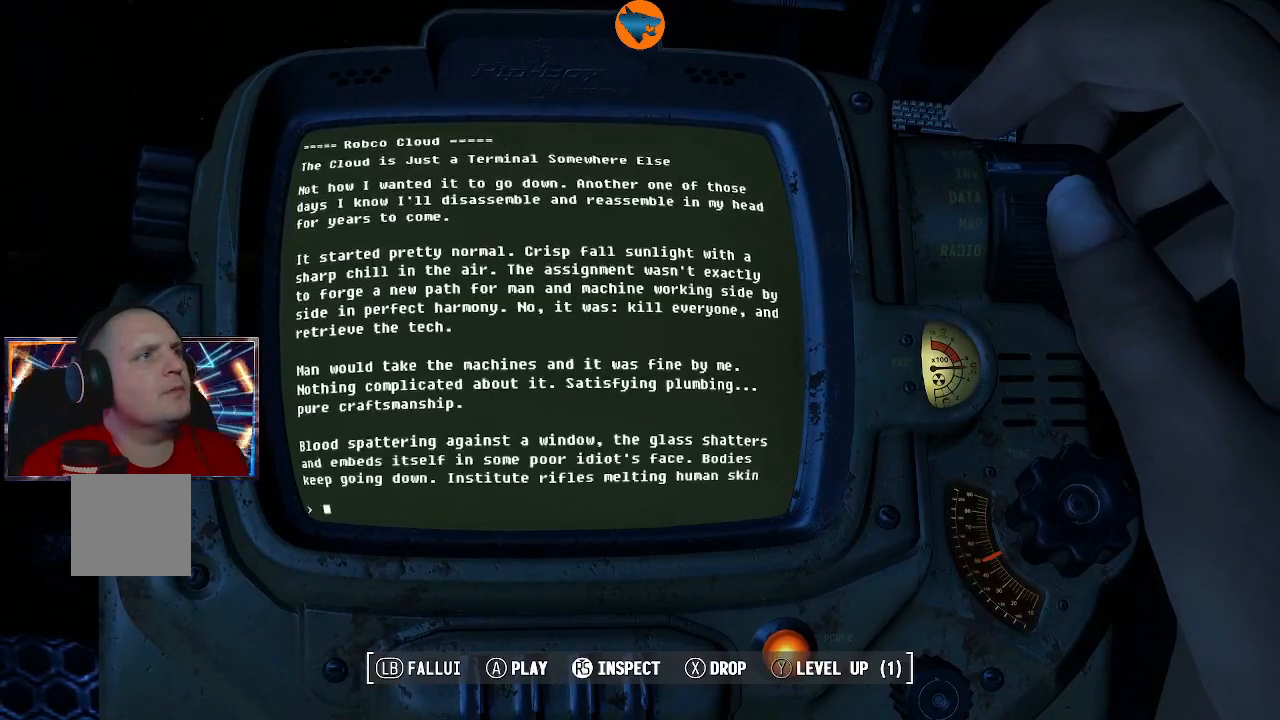
{"buttons": [], "left_stick": "center", "right_stick": "center", "events": [[267, "A", "down"], [400, "A", "up"]]}
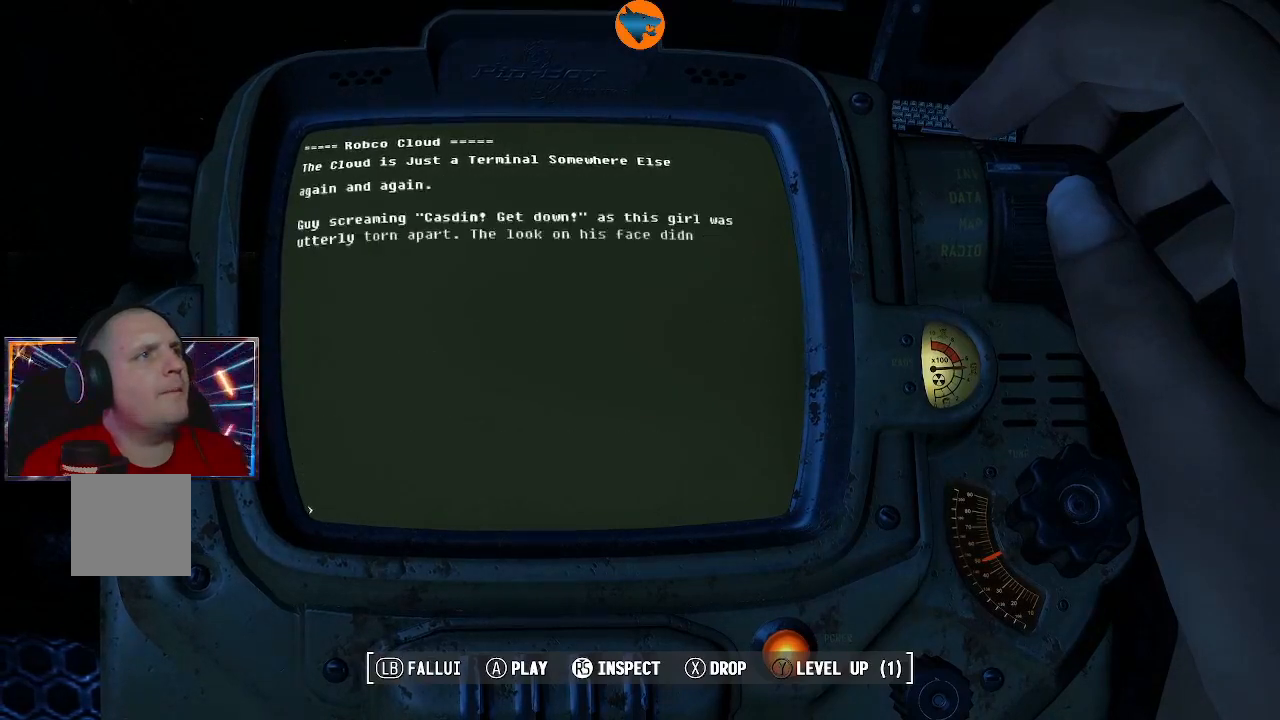
{"buttons": [], "left_stick": "center", "right_stick": "center", "events": [[400, "A", "down"], [500, "A", "up"]]}
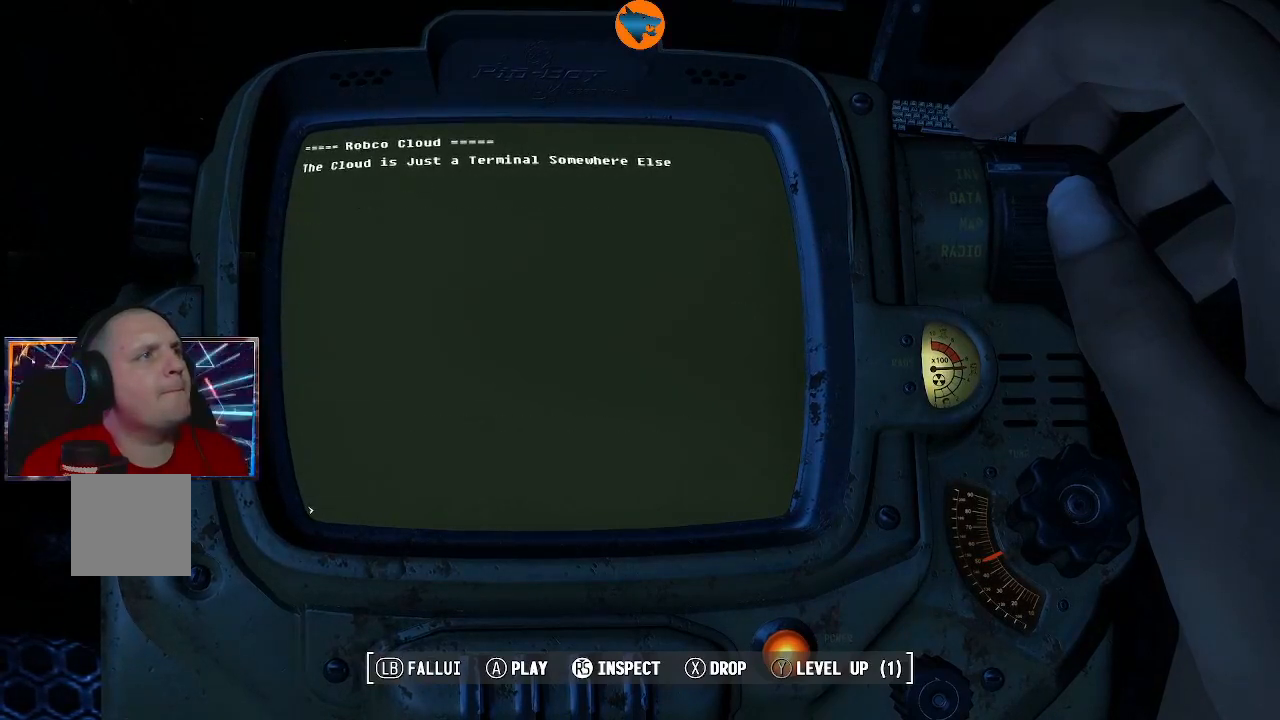
{"buttons": [], "left_stick": "center", "right_stick": "center", "events": []}
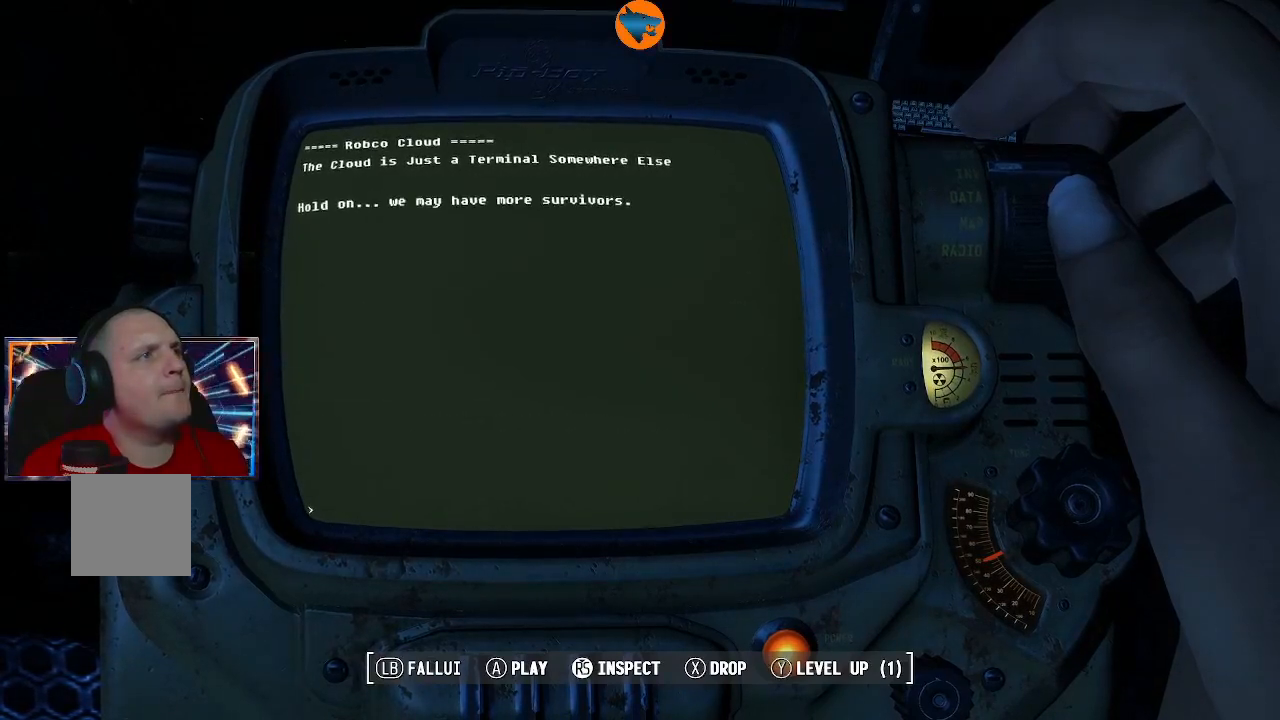
{"buttons": [], "left_stick": "center", "right_stick": "center", "events": [[133, "A", "down"], [200, "A", "up"]]}
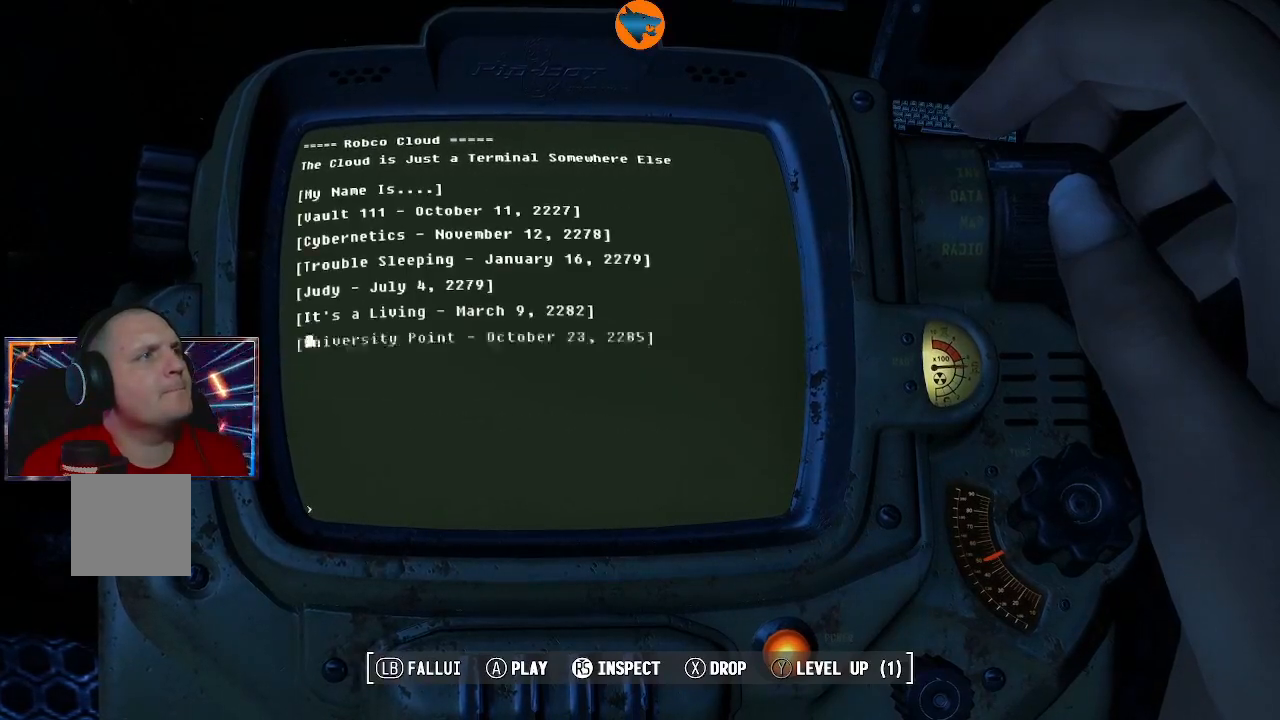
{"buttons": ["DPAD_DOWN"], "left_stick": "center", "right_stick": "center", "events": [[467, "DPAD_DOWN", "down"]]}
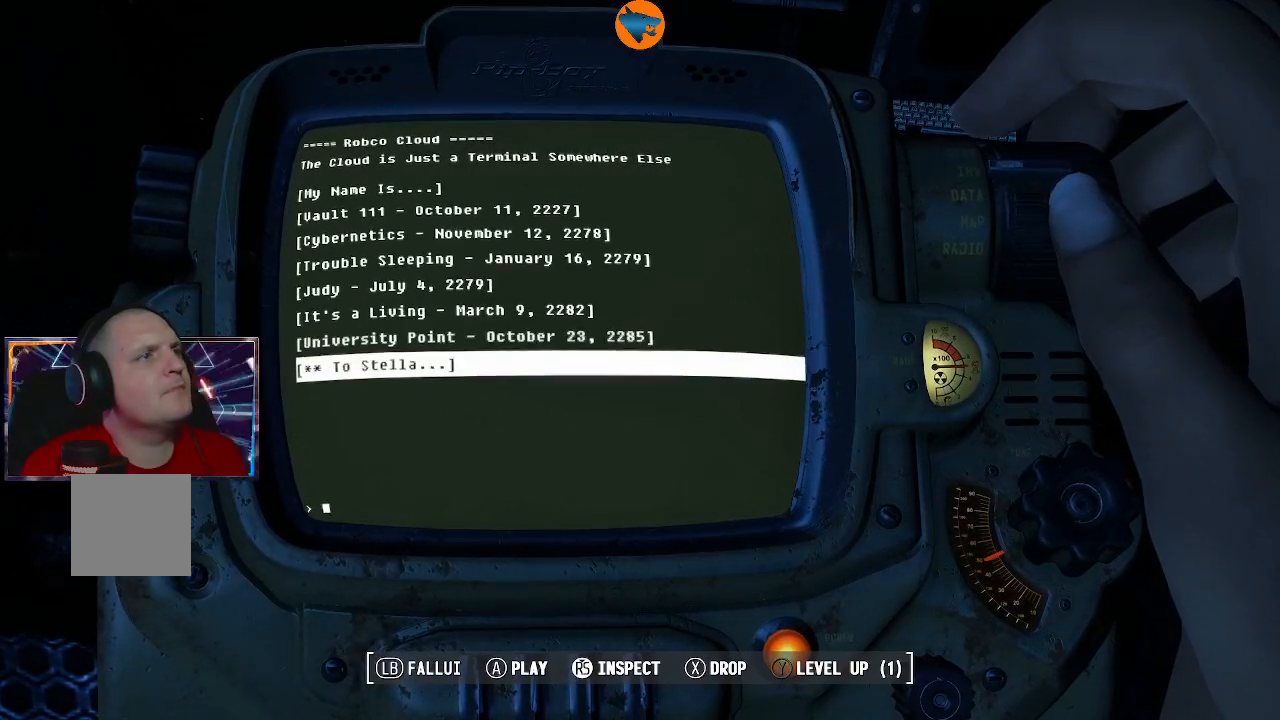
{"buttons": [], "left_stick": "center", "right_stick": "center", "events": [[67, "DPAD_DOWN", "up"]]}
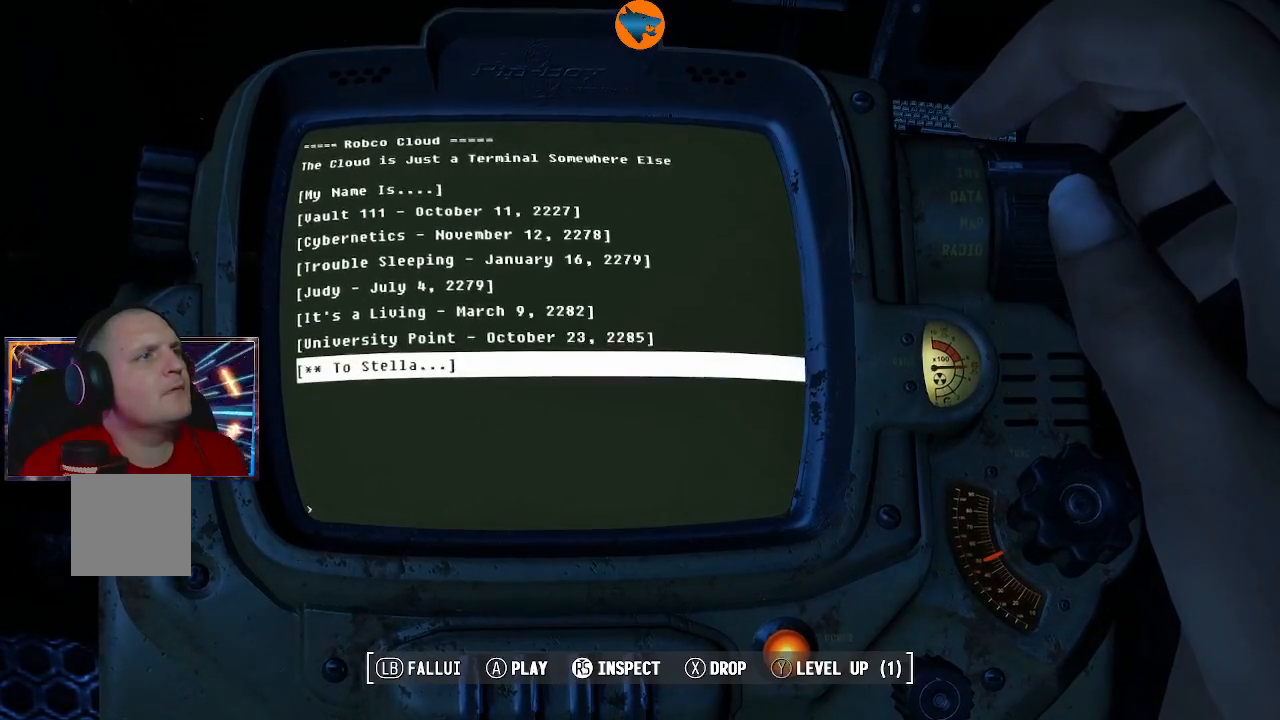
{"buttons": [], "left_stick": "center", "right_stick": "center", "events": [[267, "A", "down"], [333, "A", "up"]]}